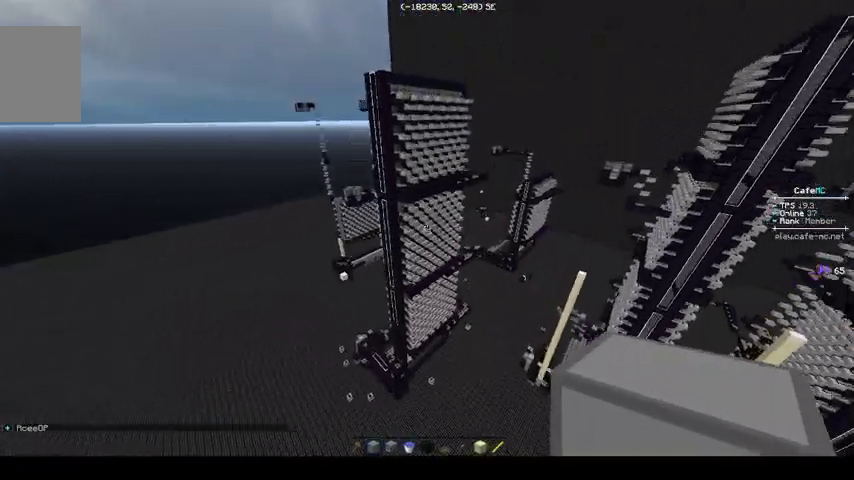
Gameplay with keyboard; each line is a JSON object with the keys held at the frame after it. "events" lists presses ("down") and releases ("up") of "a", "d", "s" and "w" between this image and that frame as [ms after this image, input, new state], when the widget could be followed in between. No other keys are recorded. Mouse input is not recorded.
{"keys": [], "events": []}
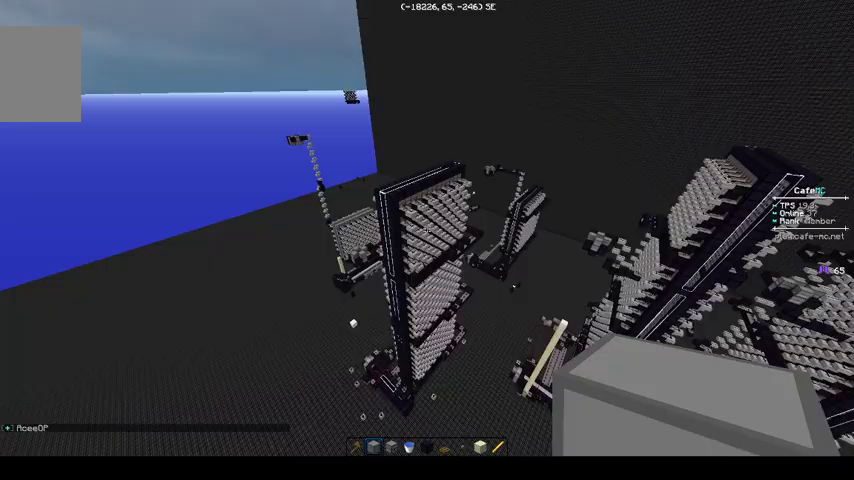
{"keys": ["w"], "events": [[67, "w", "down"]]}
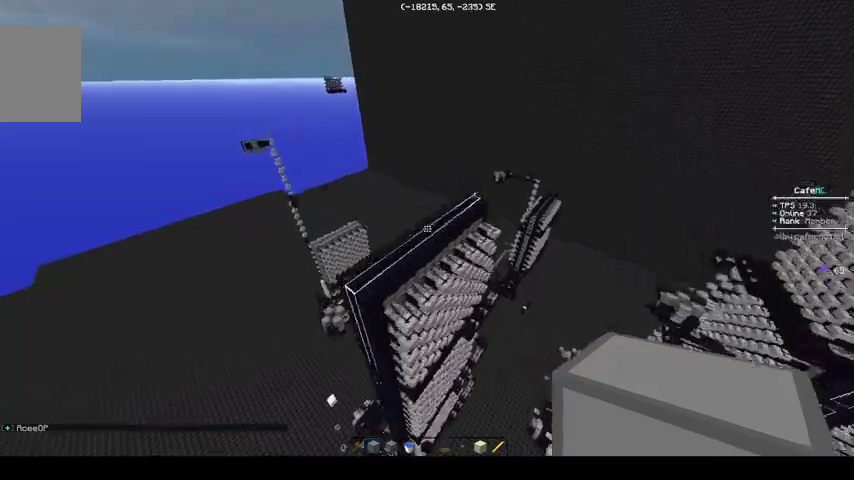
{"keys": [], "events": [[233, "w", "up"]]}
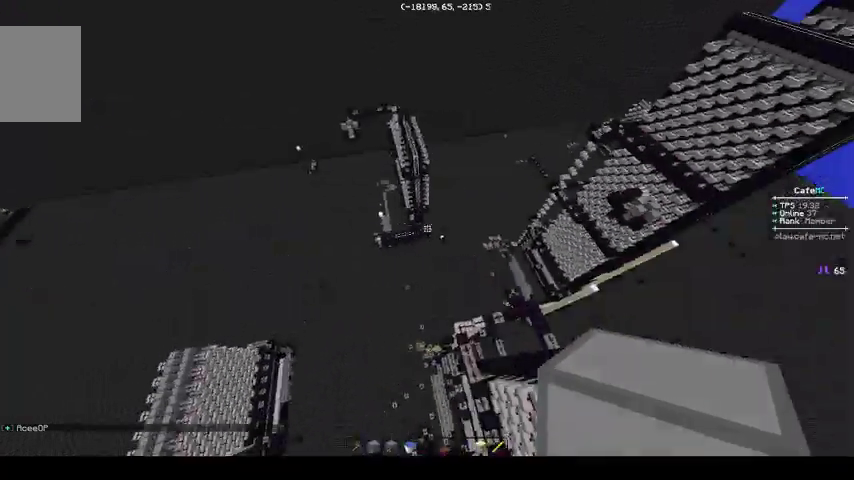
{"keys": [], "events": []}
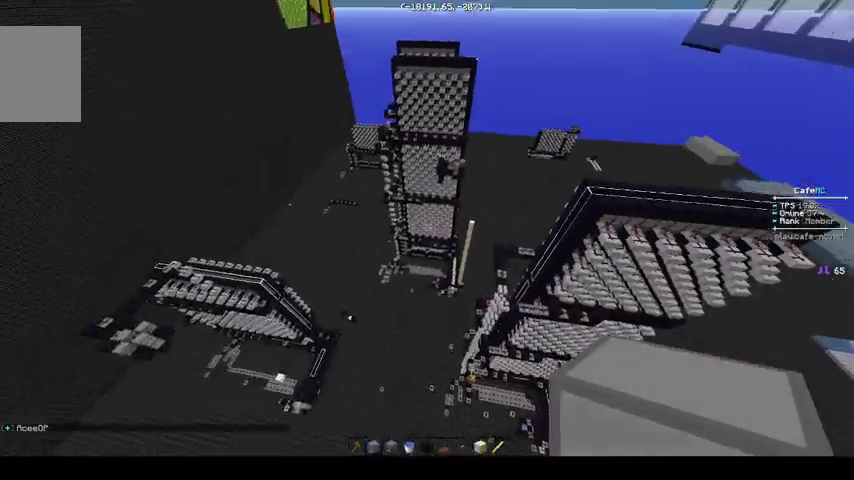
{"keys": ["w"], "events": [[133, "w", "down"]]}
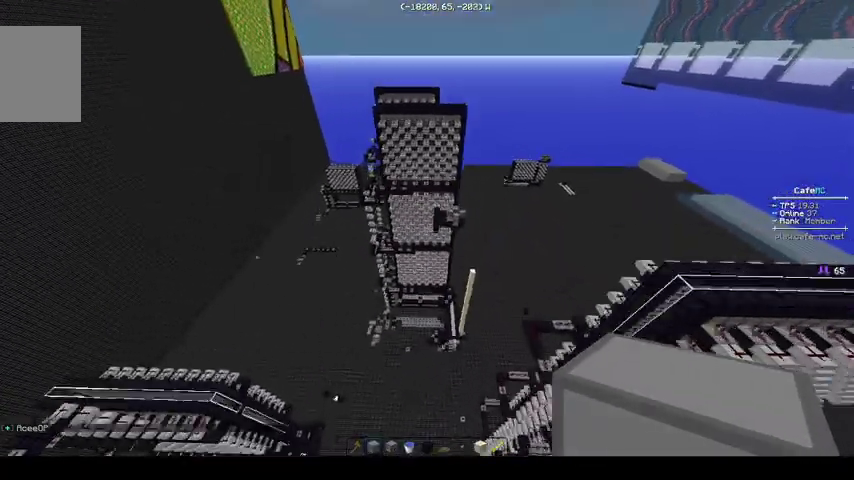
{"keys": [], "events": [[367, "w", "up"]]}
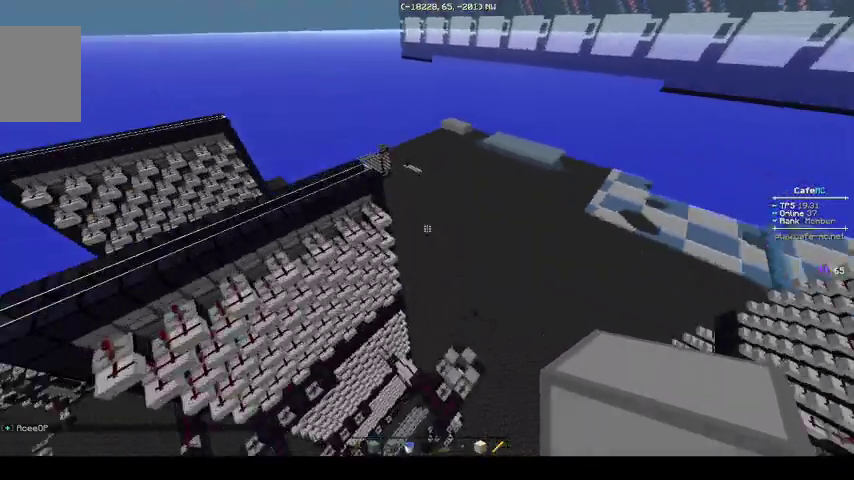
{"keys": ["w"], "events": [[400, "w", "down"]]}
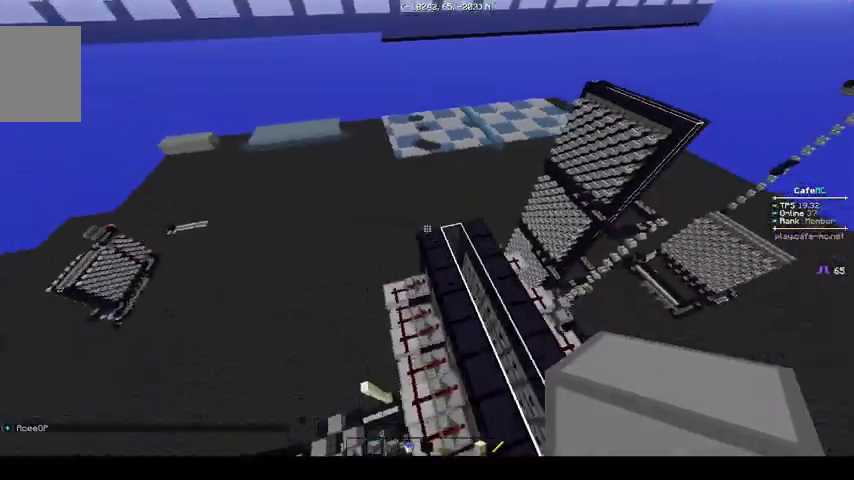
{"keys": [], "events": [[367, "w", "up"]]}
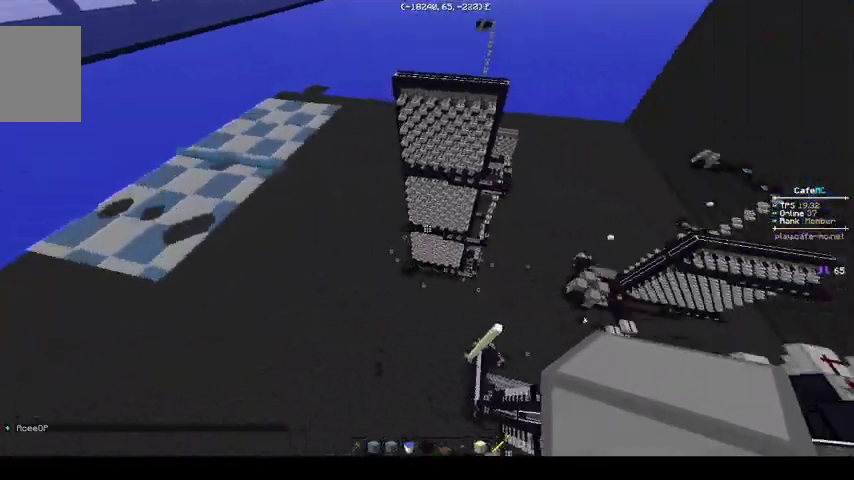
{"keys": [], "events": []}
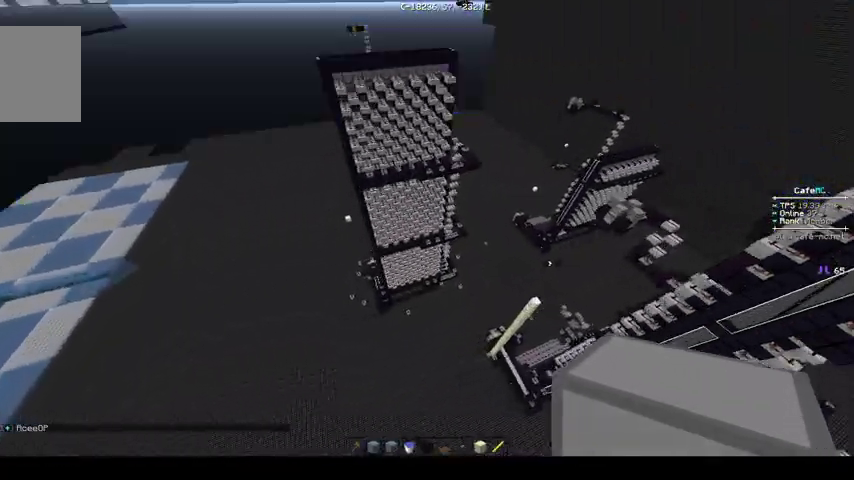
{"keys": [], "events": []}
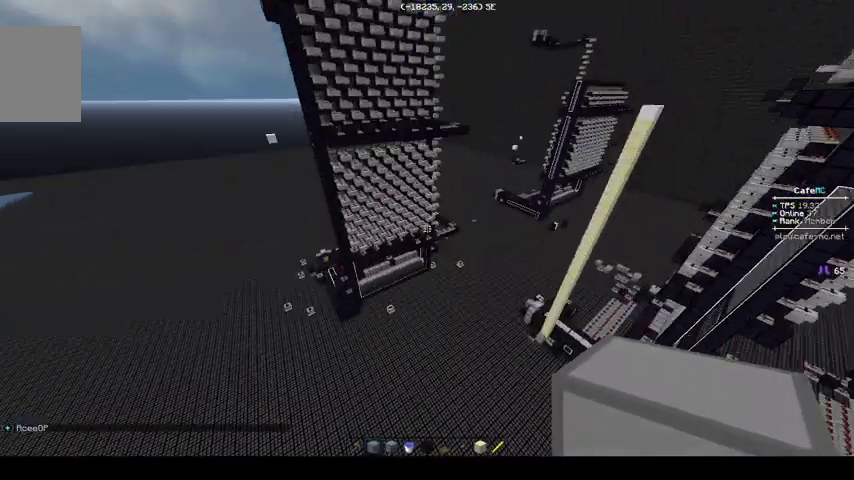
{"keys": [], "events": [[133, "s", "down"], [233, "a", "down"], [467, "a", "up"], [467, "s", "up"]]}
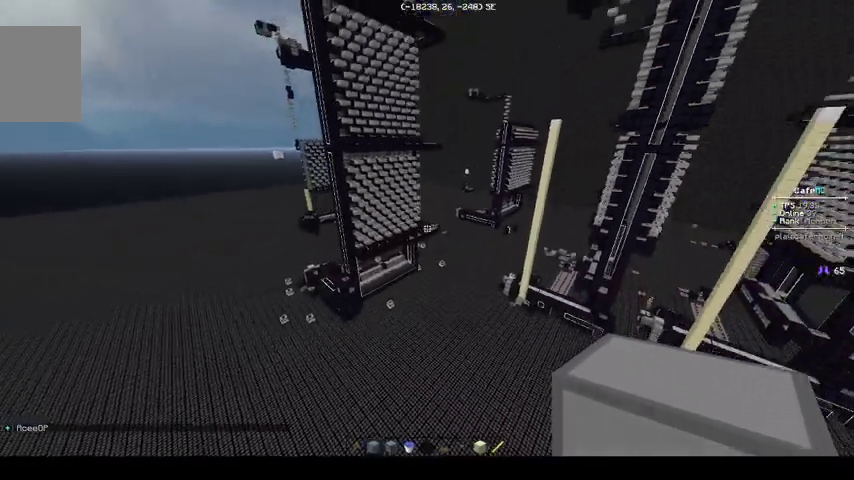
{"keys": ["w"], "events": [[433, "w", "down"]]}
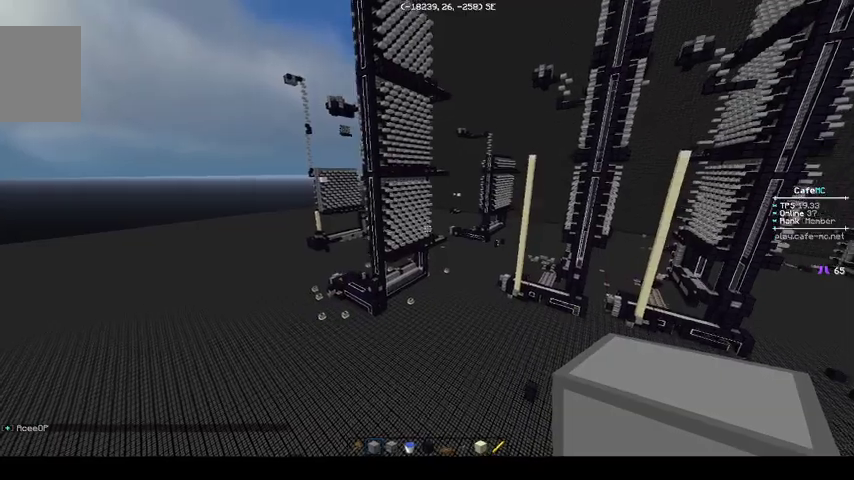
{"keys": [], "events": [[267, "w", "up"]]}
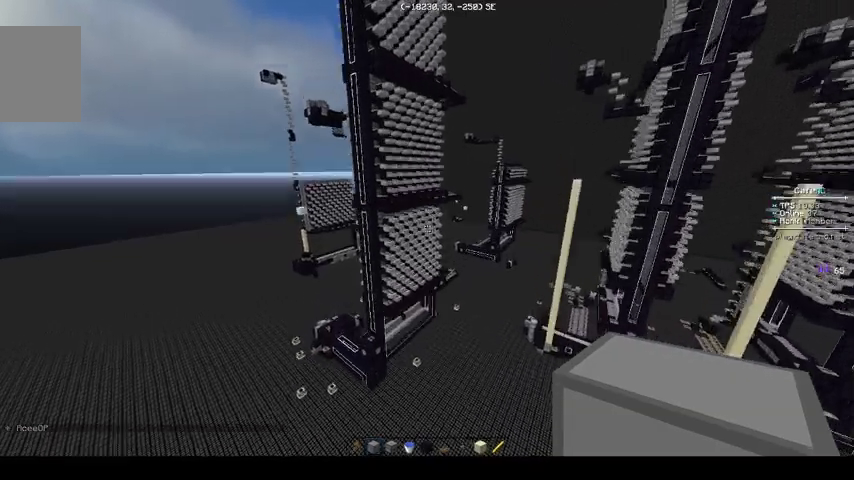
{"keys": [], "events": []}
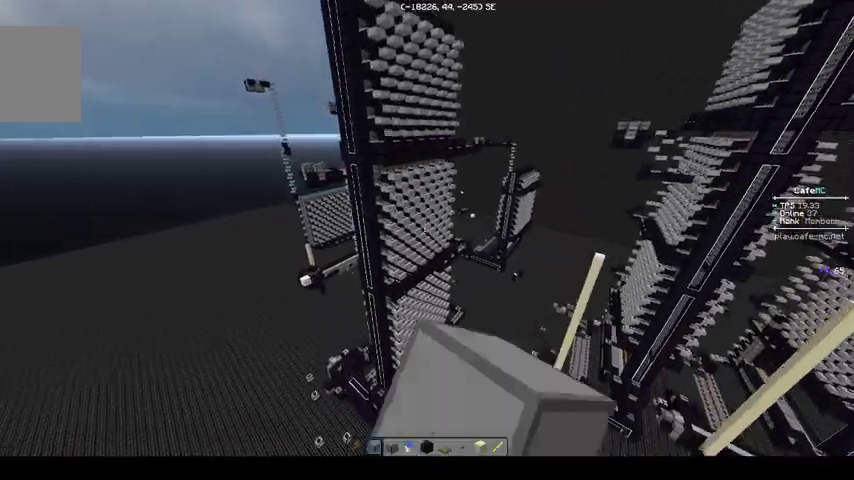
{"keys": ["s"], "events": [[267, "s", "down"]]}
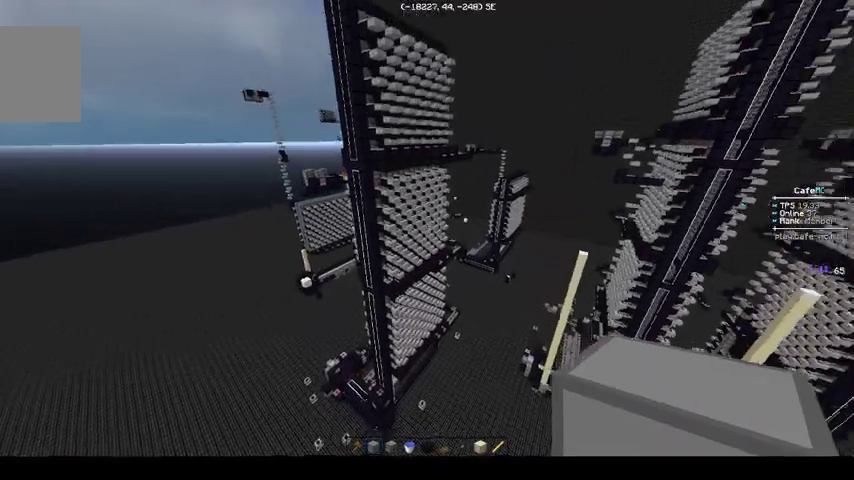
{"keys": [], "events": [[33, "s", "up"]]}
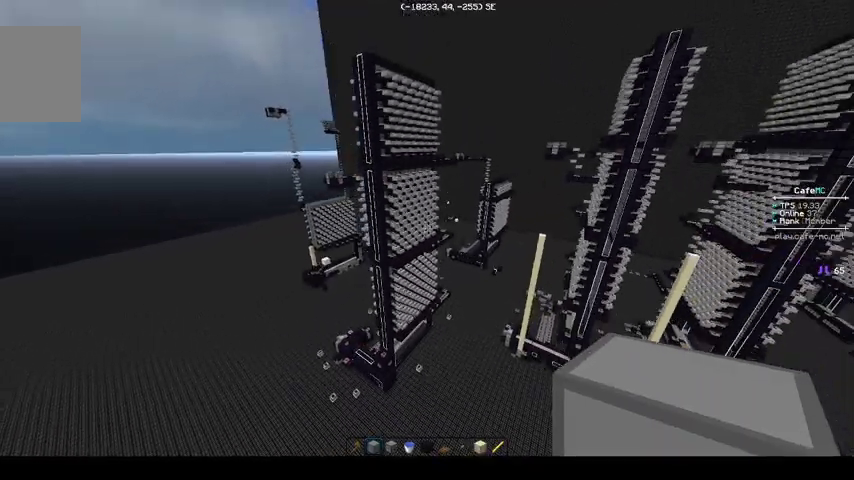
{"keys": [], "events": [[233, "a", "down"], [233, "w", "down"], [433, "w", "up"], [467, "a", "up"]]}
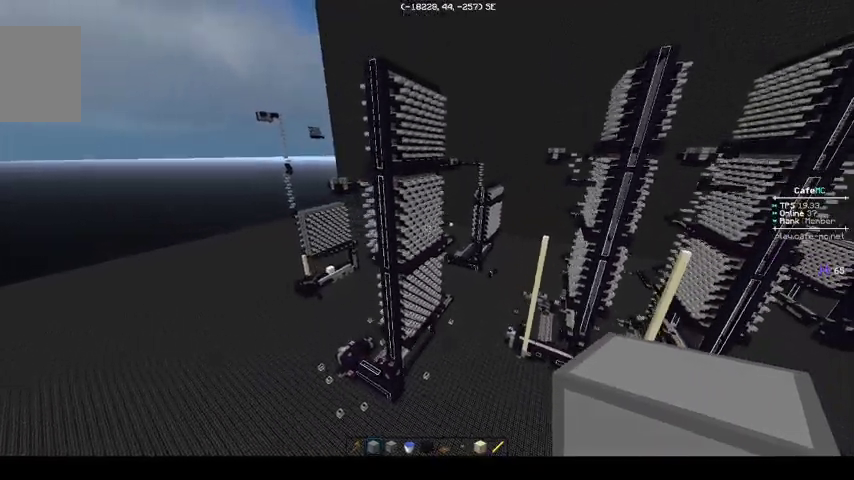
{"keys": [], "events": []}
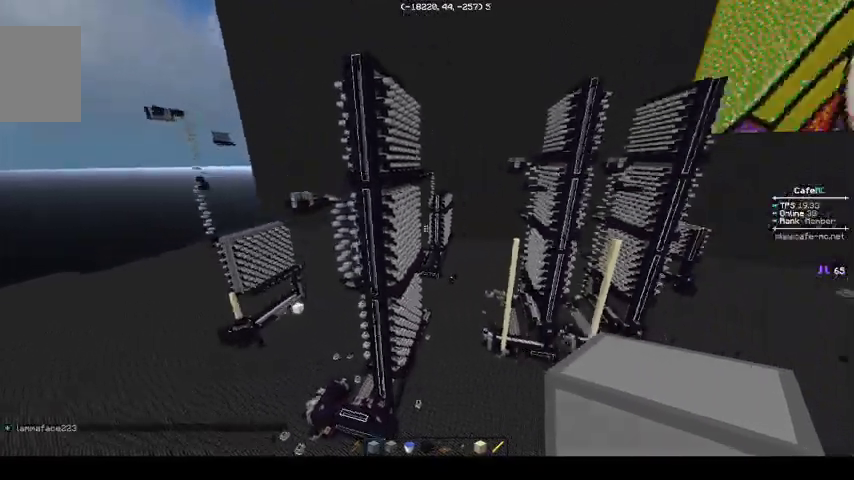
{"keys": ["d", "w"], "events": [[33, "d", "down"], [267, "w", "down"]]}
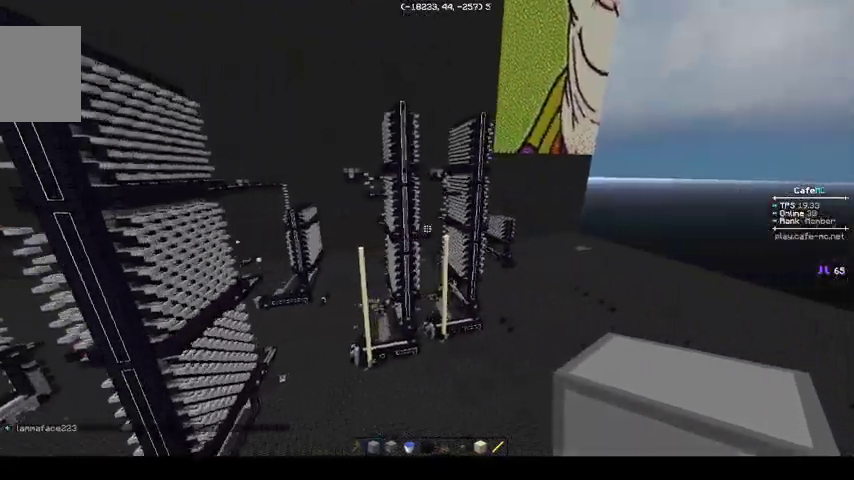
{"keys": [], "events": [[33, "d", "up"], [133, "w", "up"]]}
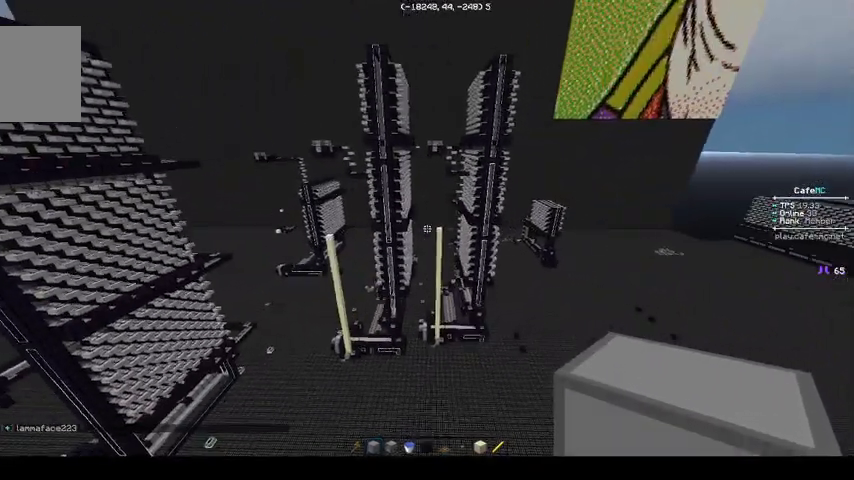
{"keys": ["w"], "events": [[133, "w", "down"]]}
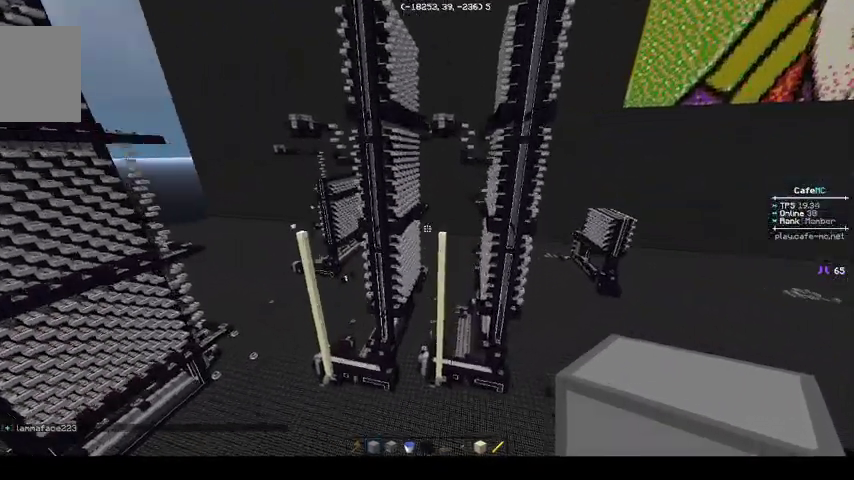
{"keys": [], "events": [[133, "w", "up"]]}
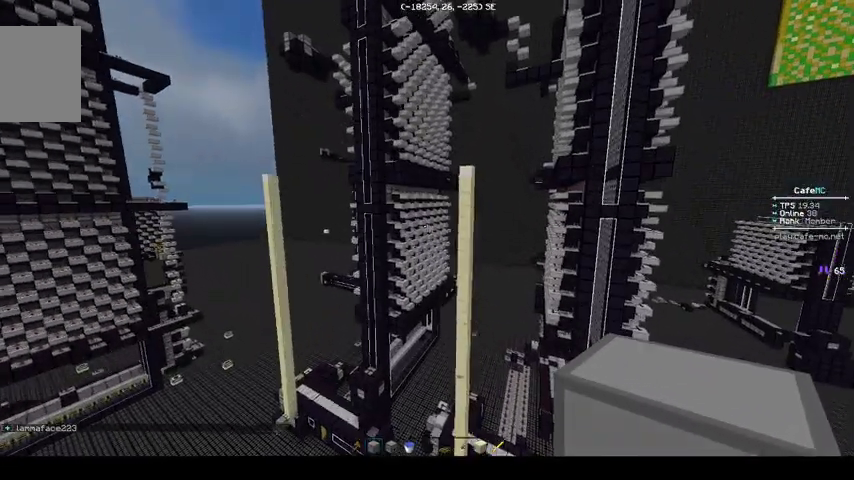
{"keys": [], "events": [[33, "s", "down"], [367, "s", "up"]]}
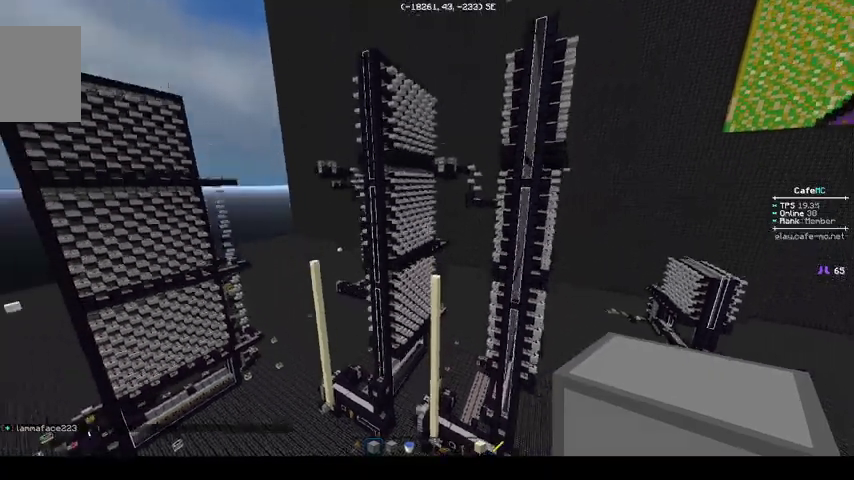
{"keys": ["a", "w"], "events": [[333, "w", "down"], [433, "a", "down"]]}
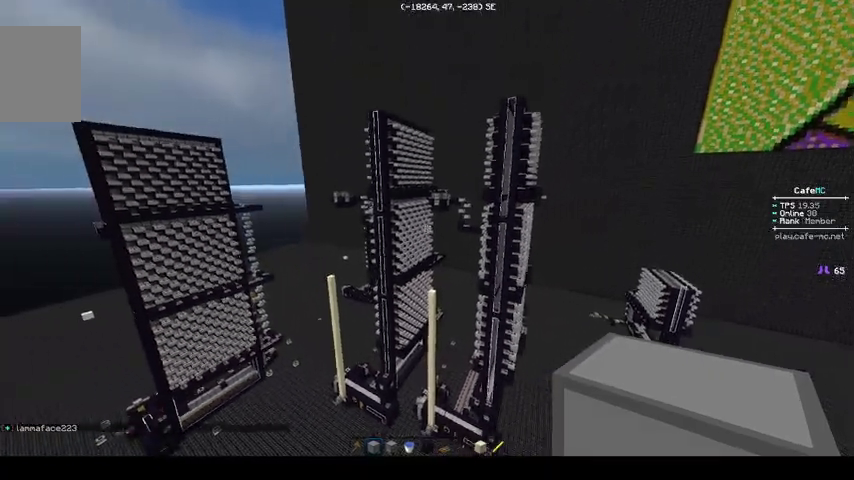
{"keys": [], "events": [[67, "a", "up"], [67, "w", "up"]]}
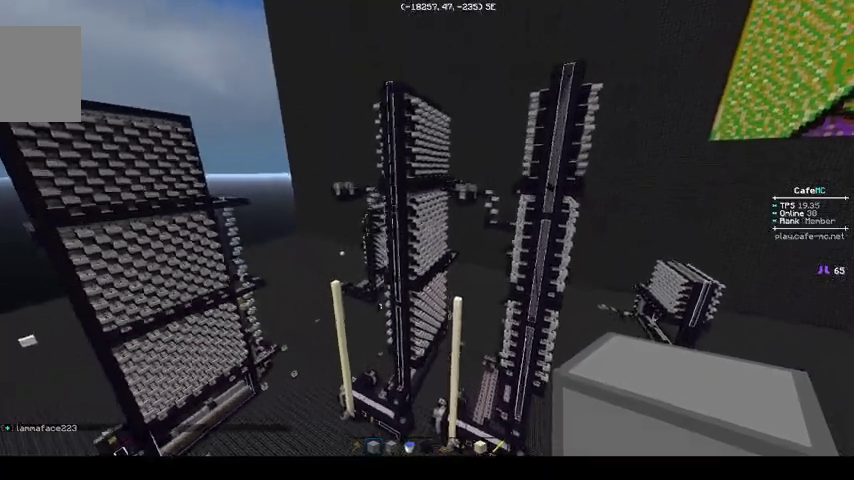
{"keys": [], "events": [[267, "w", "down"], [467, "w", "up"]]}
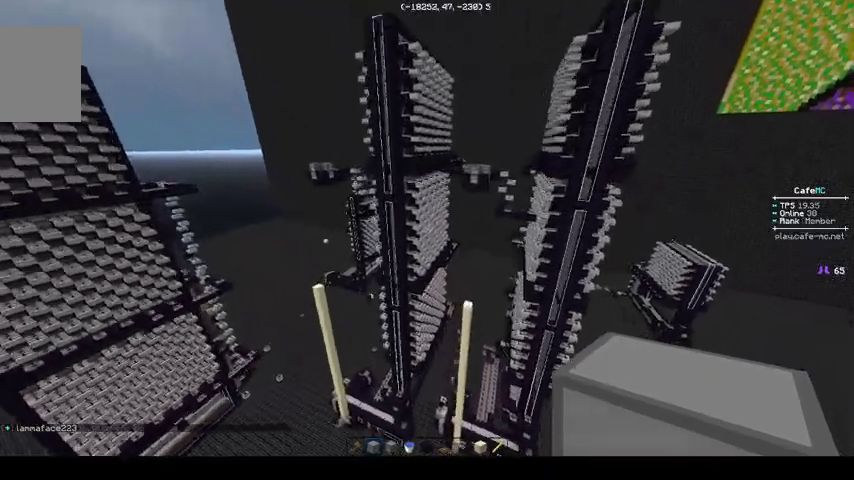
{"keys": [], "events": []}
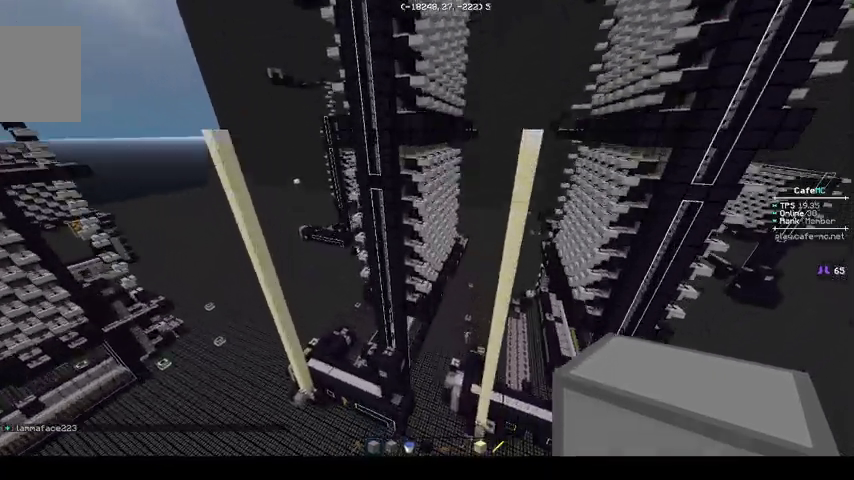
{"keys": [], "events": [[67, "s", "down"], [400, "s", "up"]]}
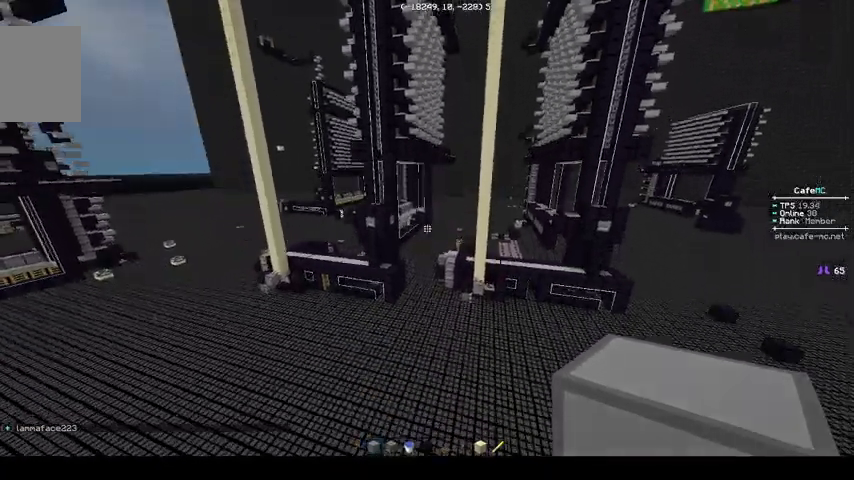
{"keys": [], "events": []}
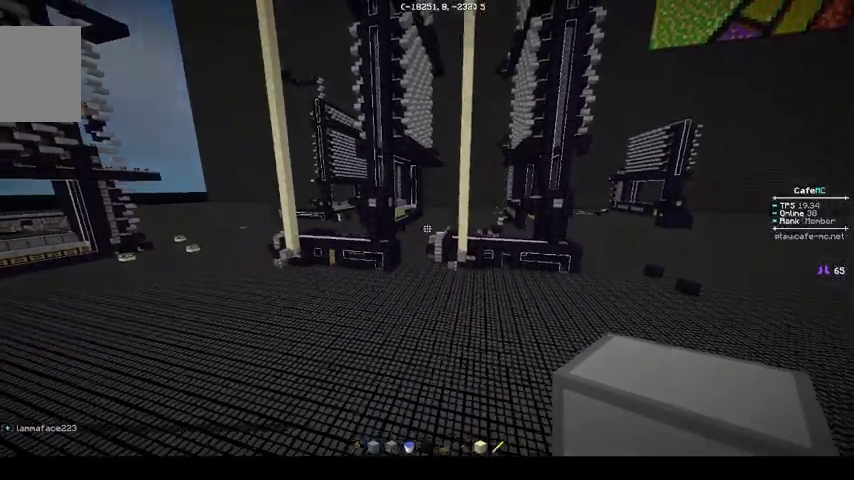
{"keys": [], "events": [[67, "w", "down"], [233, "w", "up"]]}